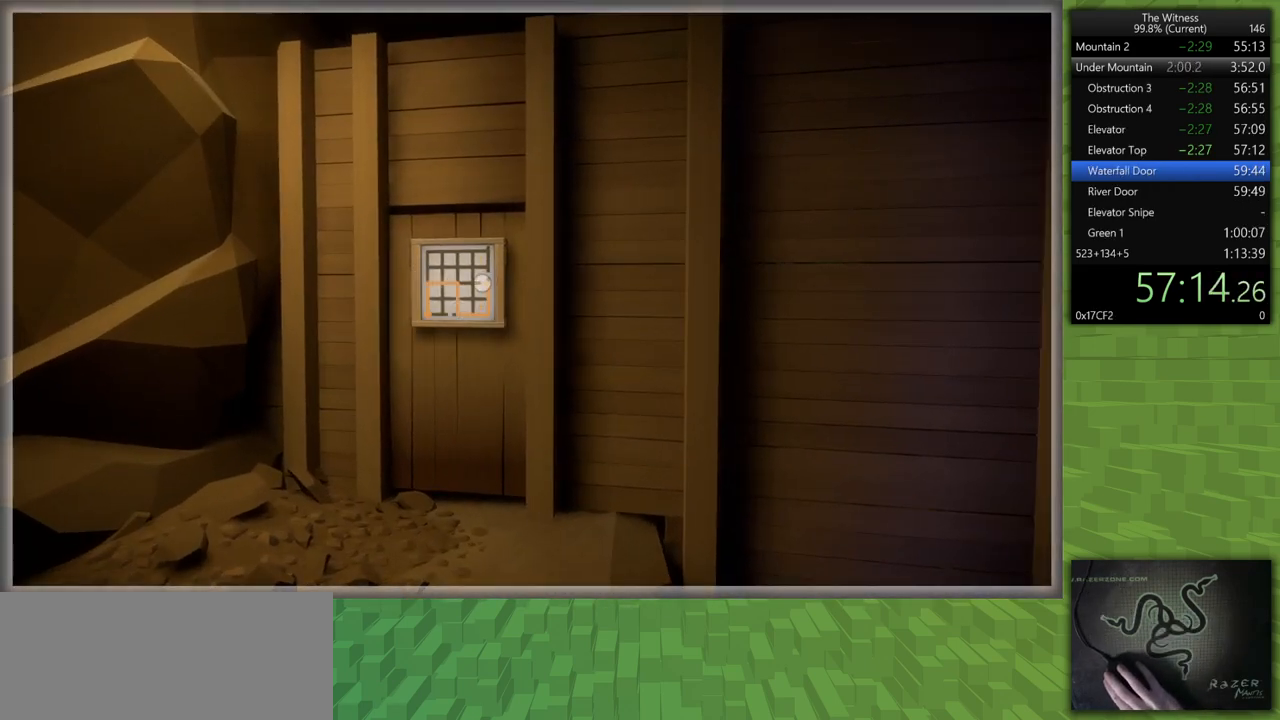
Gameplay with keyboard and mouse; each line is a JSON object with the keys and mouse buttons held at the frame after it. "events" lists presses ("down") and releases ("up") of "a", "d", "h", "i", "j", "k", "s", "shift", "space", "u", "w", "mouse_left" and "mouse_right" between this image and that frame as [ms after this image, input, new state], when the widget could be followed in between. "mouse_left", "mouse_right" = the "left", "right" buttons of the "mouse" list. No other keys are recorded. Mouse movement is not recorded.
{"keys": [], "mouse": [], "events": []}
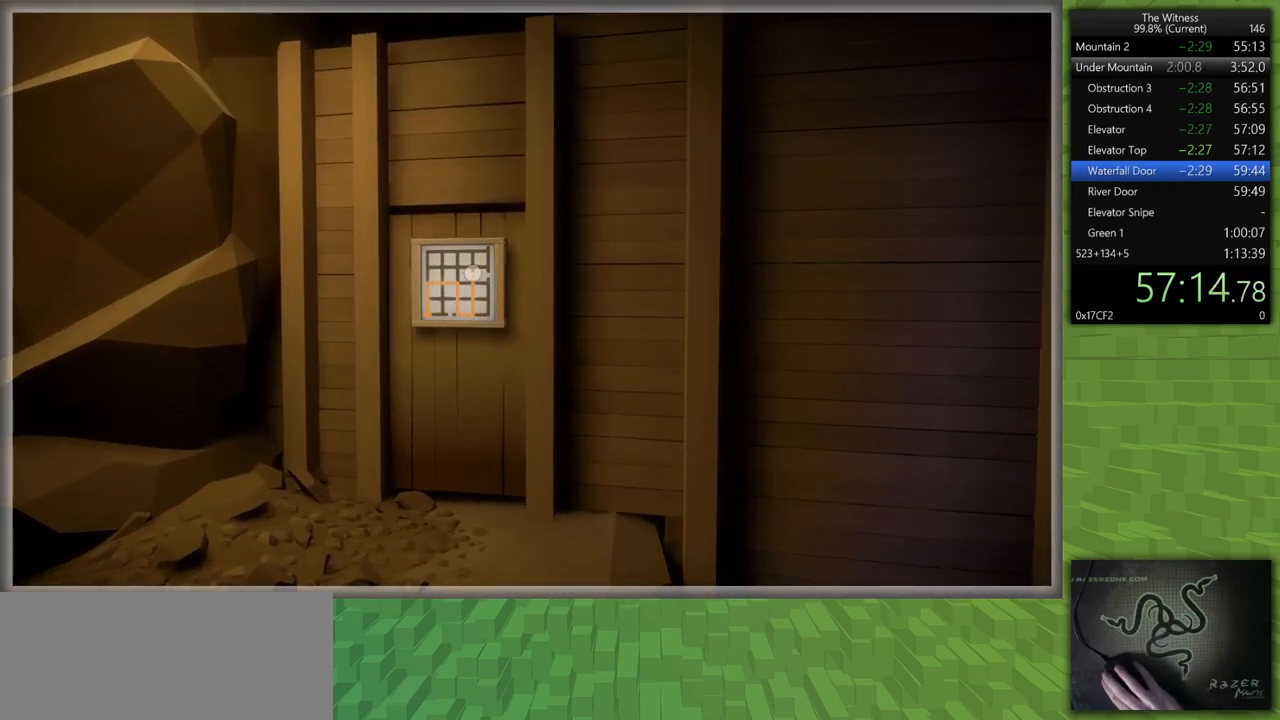
{"keys": [], "mouse": [], "events": [[450, "mouse_left", "down"], [483, "mouse_left", "up"]]}
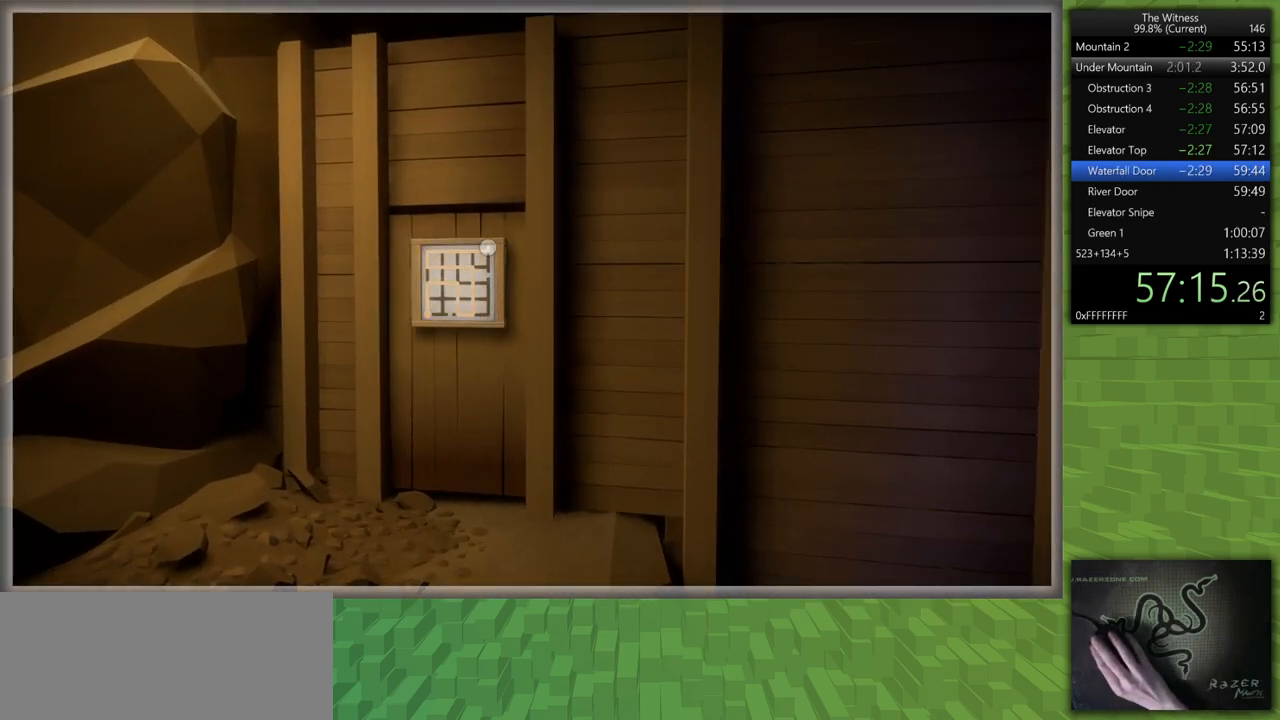
{"keys": [], "mouse": ["left"], "events": [[467, "mouse_left", "down"]]}
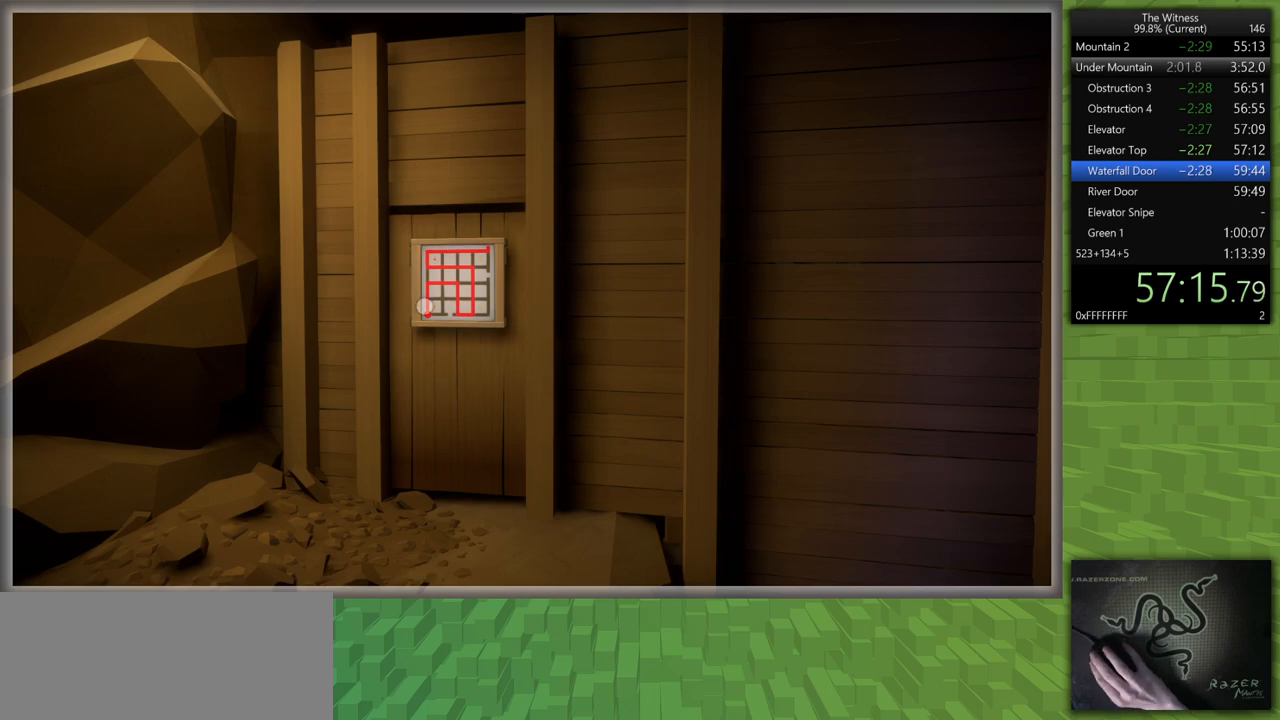
{"keys": [], "mouse": [], "events": [[50, "mouse_left", "up"], [283, "mouse_left", "down"], [433, "mouse_left", "up"]]}
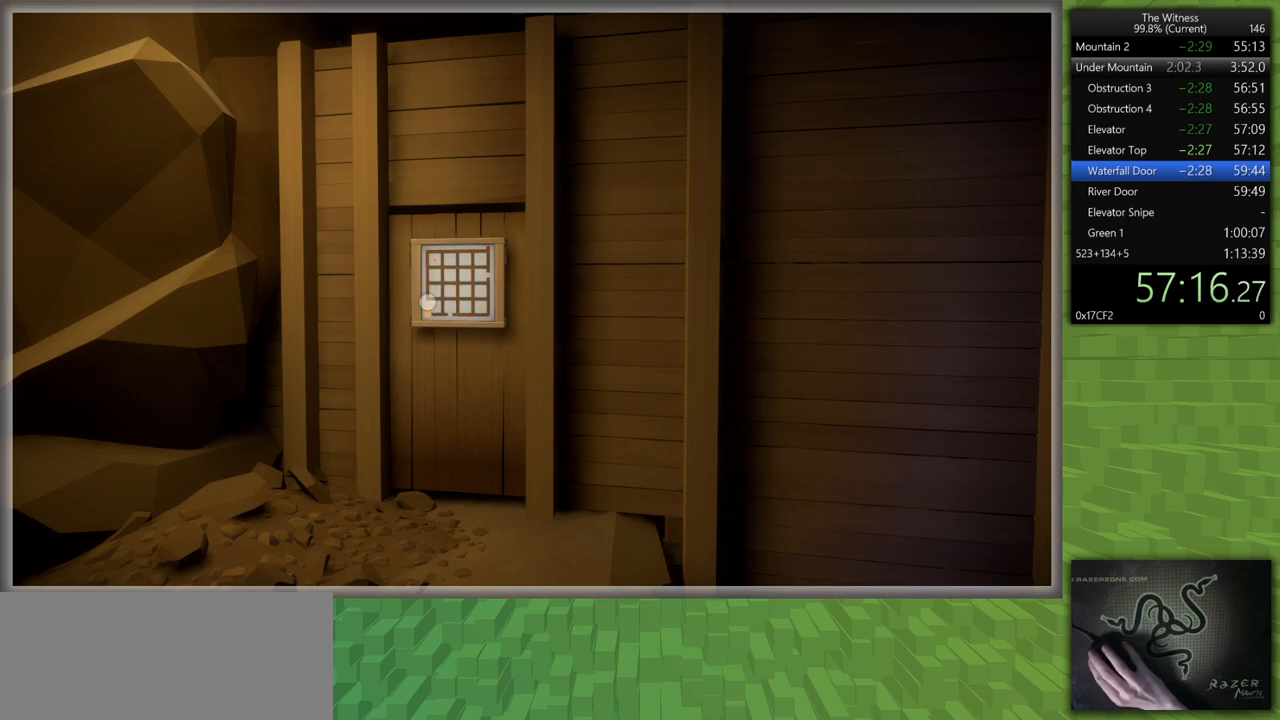
{"keys": [], "mouse": [], "events": []}
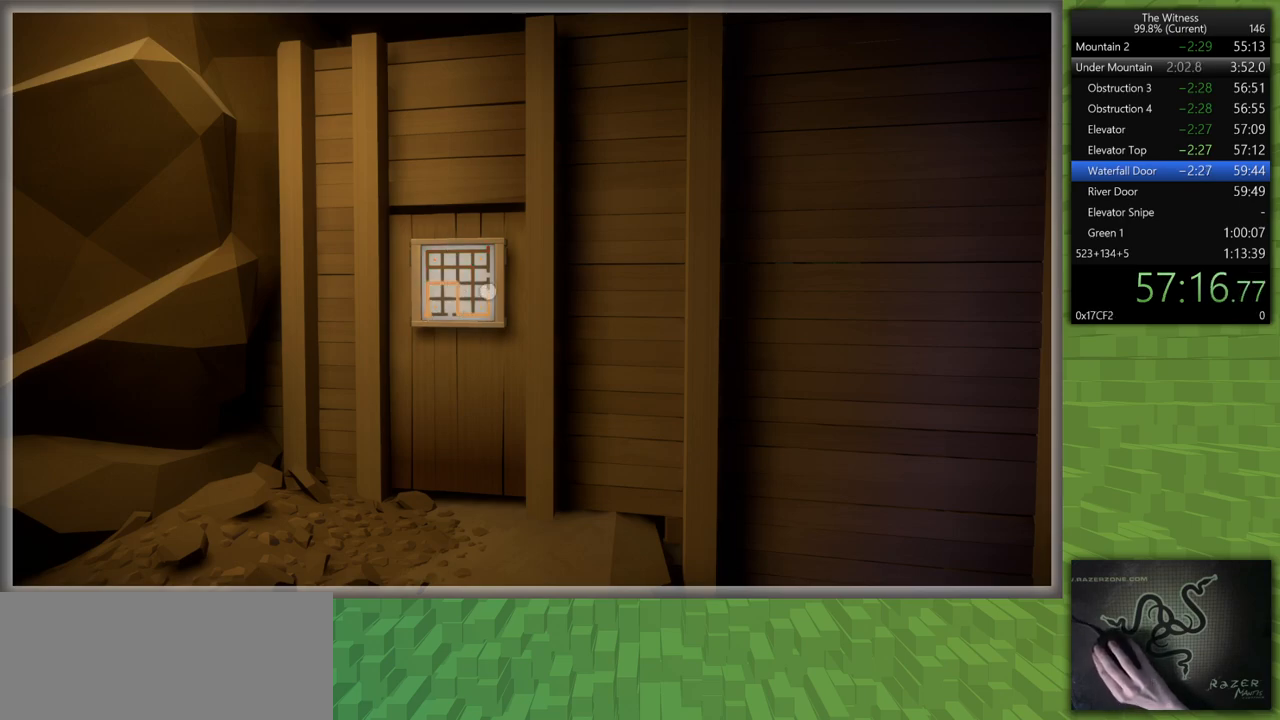
{"keys": [], "mouse": [], "events": []}
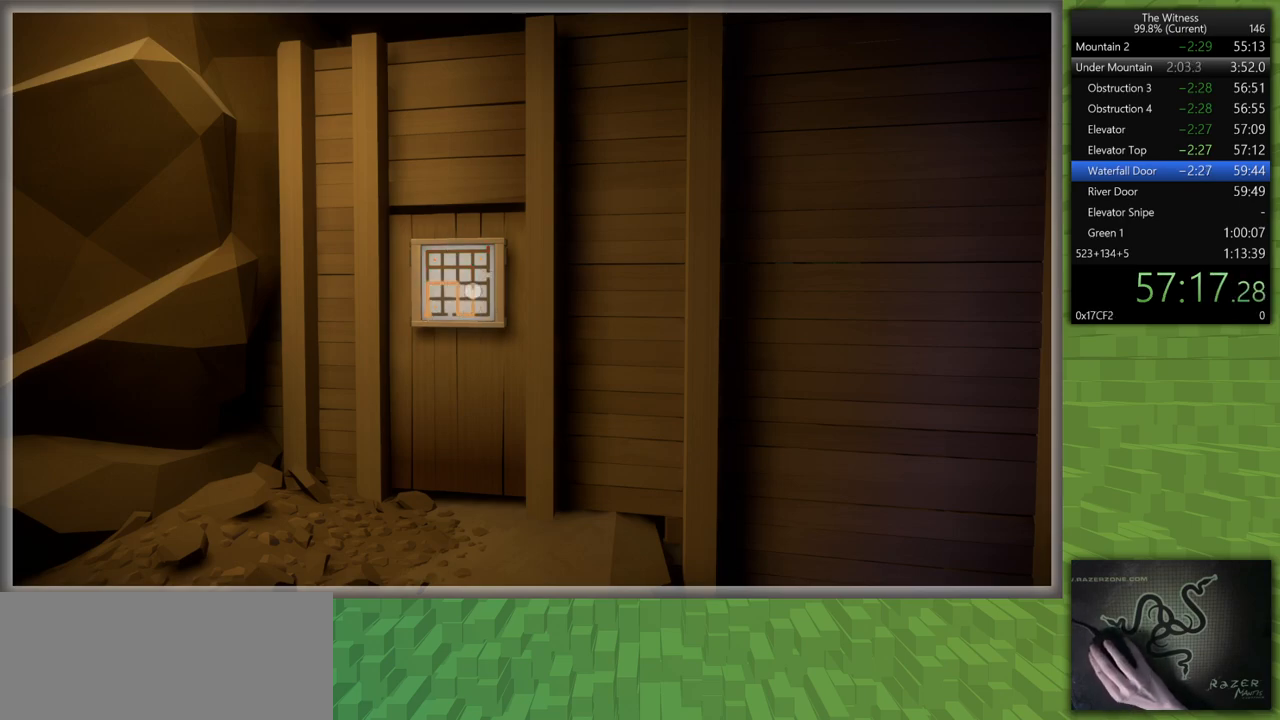
{"keys": ["shift", "w"], "mouse": ["left"], "events": [[483, "mouse_left", "down"], [483, "shift", "down"], [483, "w", "down"]]}
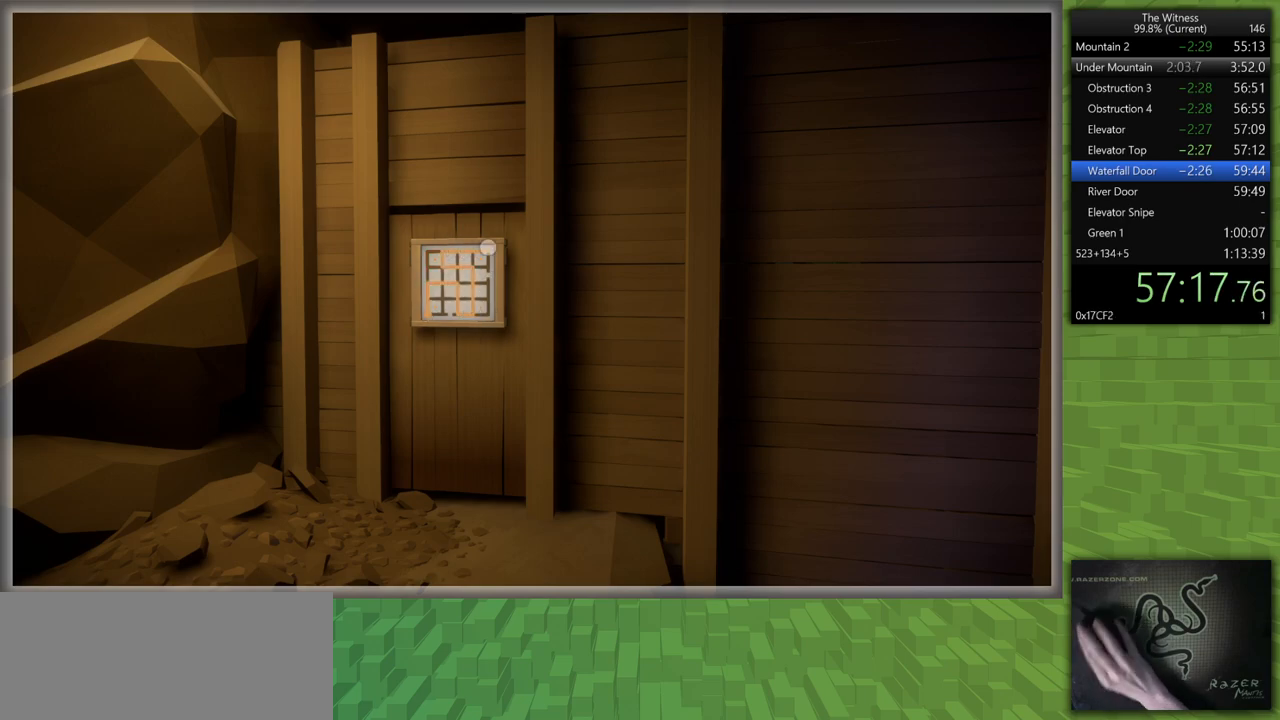
{"keys": ["shift", "w"], "mouse": [], "events": [[17, "mouse_right", "down"], [167, "mouse_left", "up"], [167, "mouse_right", "up"], [350, "a", "down"], [400, "a", "up"]]}
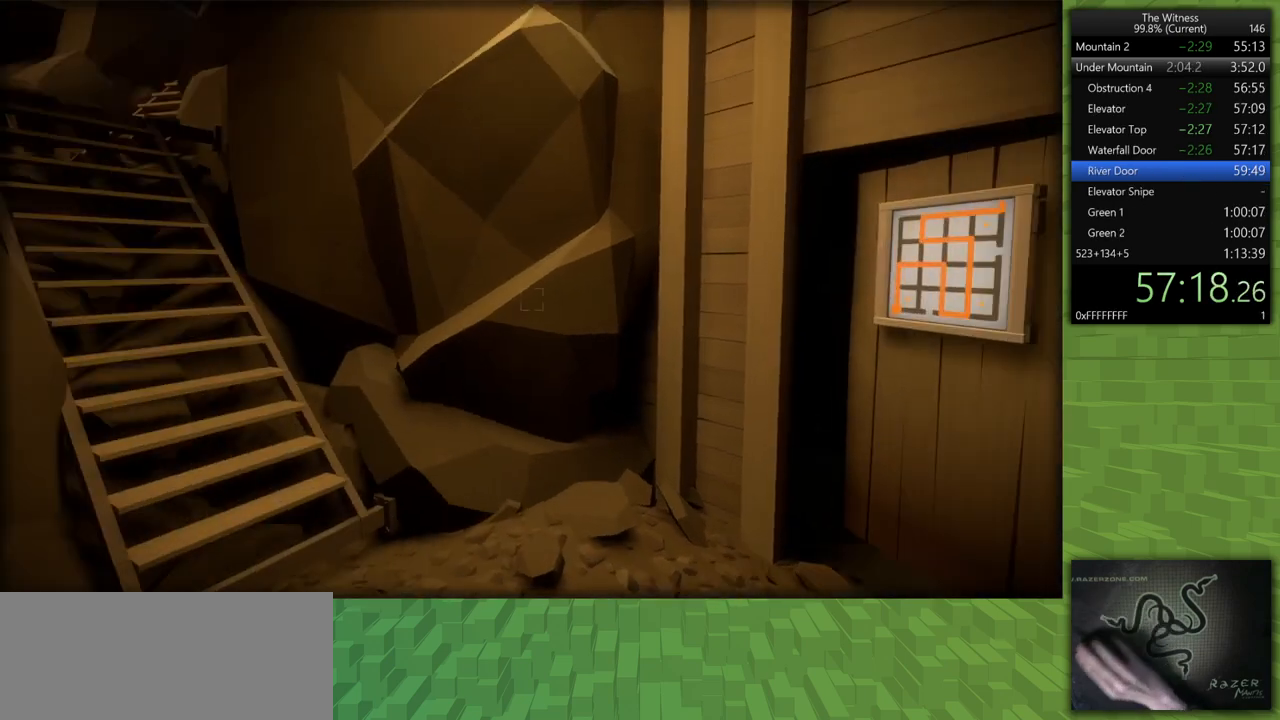
{"keys": ["a", "shift", "w"], "mouse": [], "events": [[417, "a", "down"]]}
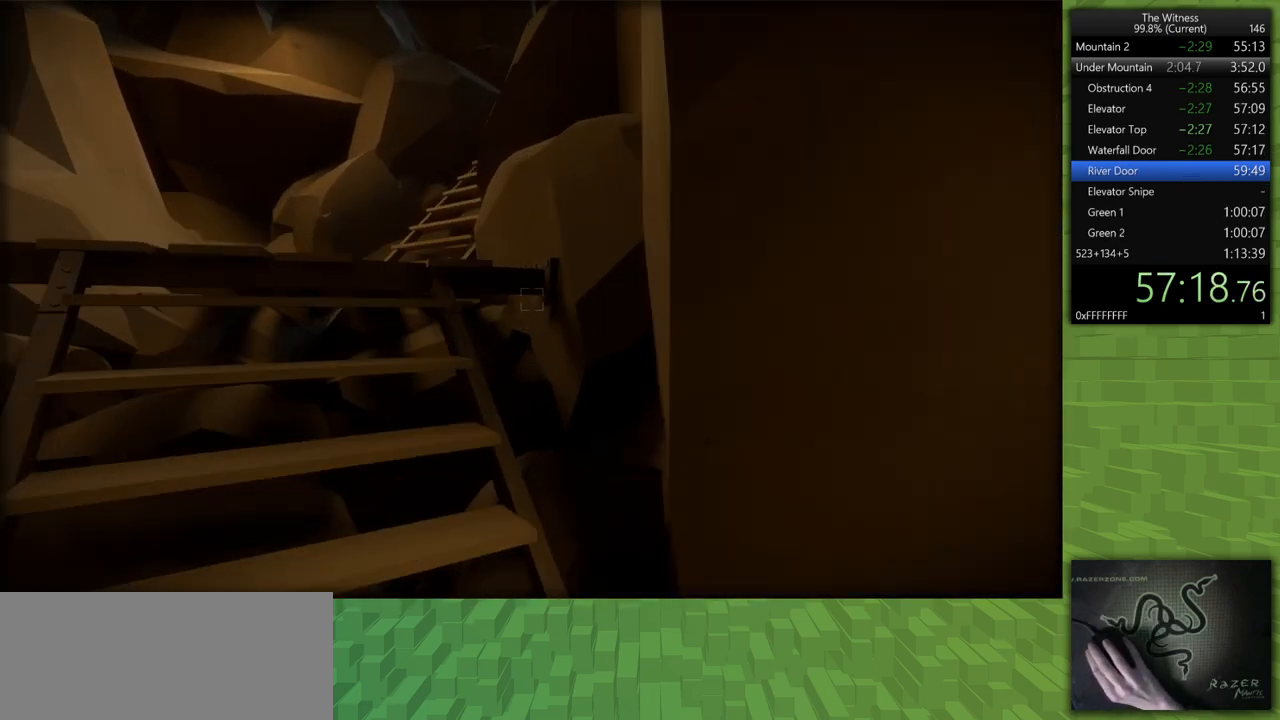
{"keys": ["a", "shift", "w"], "mouse": [], "events": []}
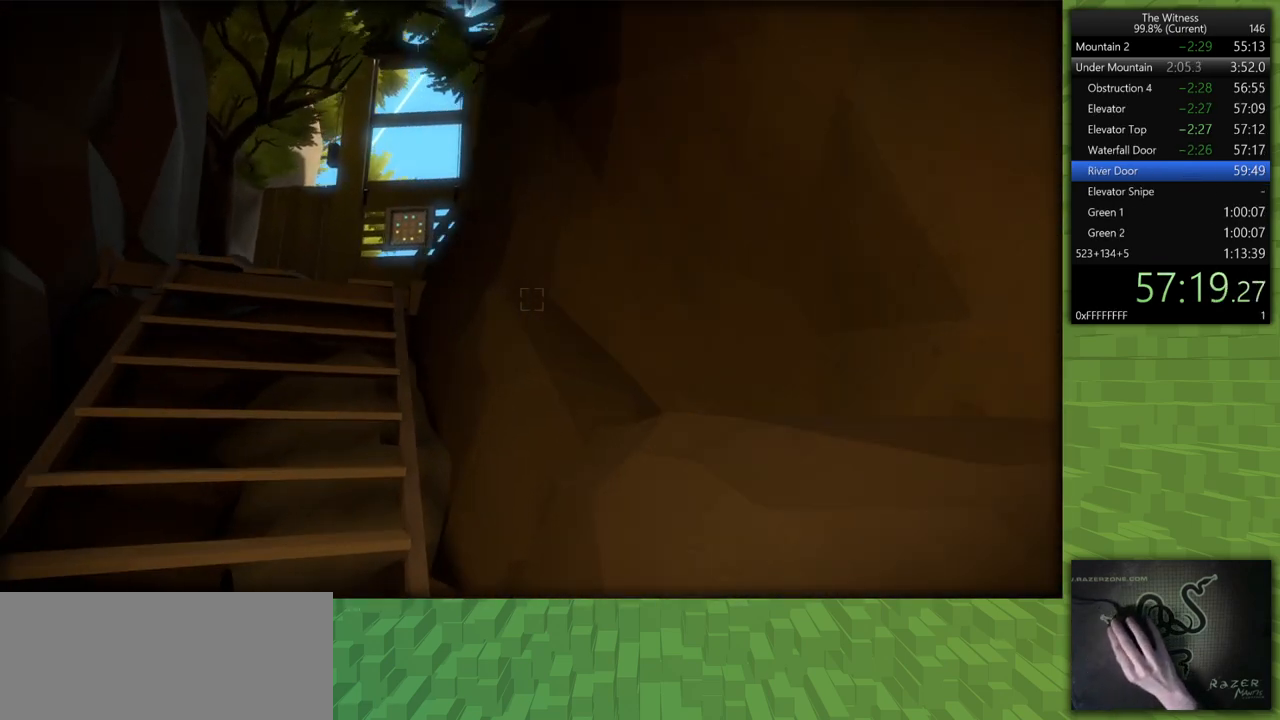
{"keys": [], "mouse": [], "events": [[17, "mouse_left", "down"], [117, "mouse_left", "up"], [167, "a", "up"], [167, "shift", "up"], [167, "w", "up"]]}
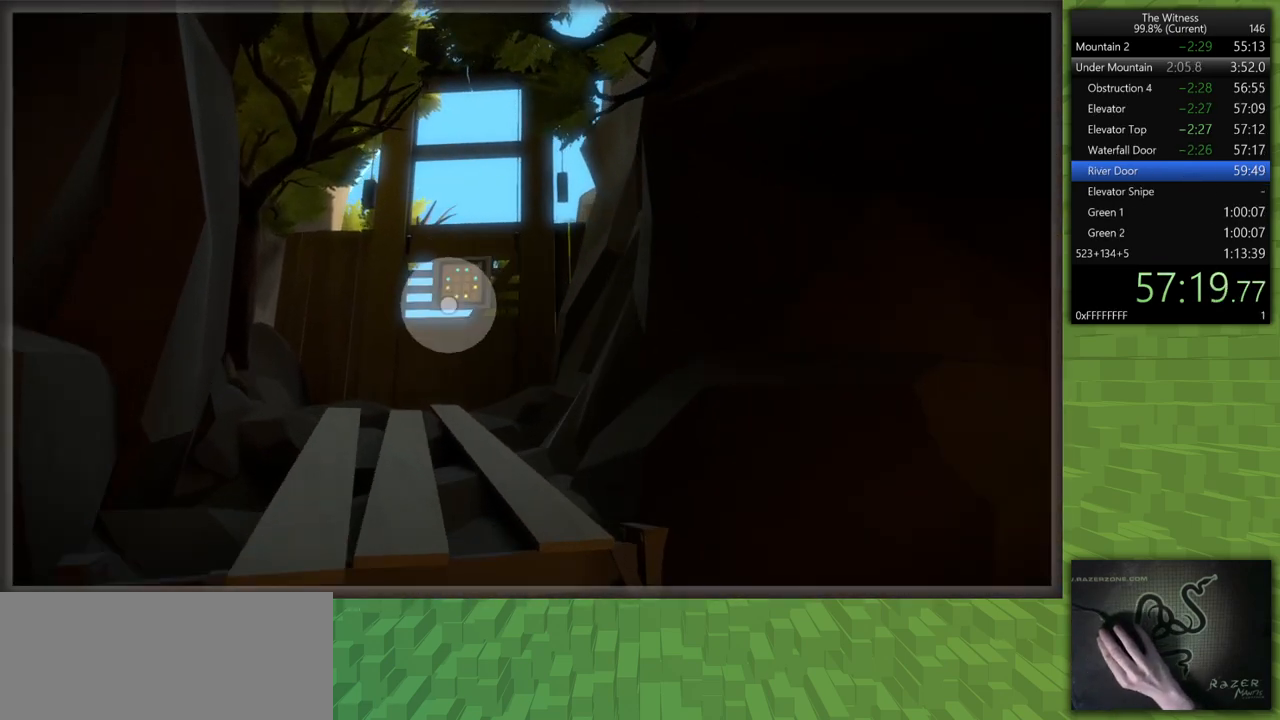
{"keys": [], "mouse": [], "events": [[33, "mouse_left", "down"], [133, "mouse_left", "up"]]}
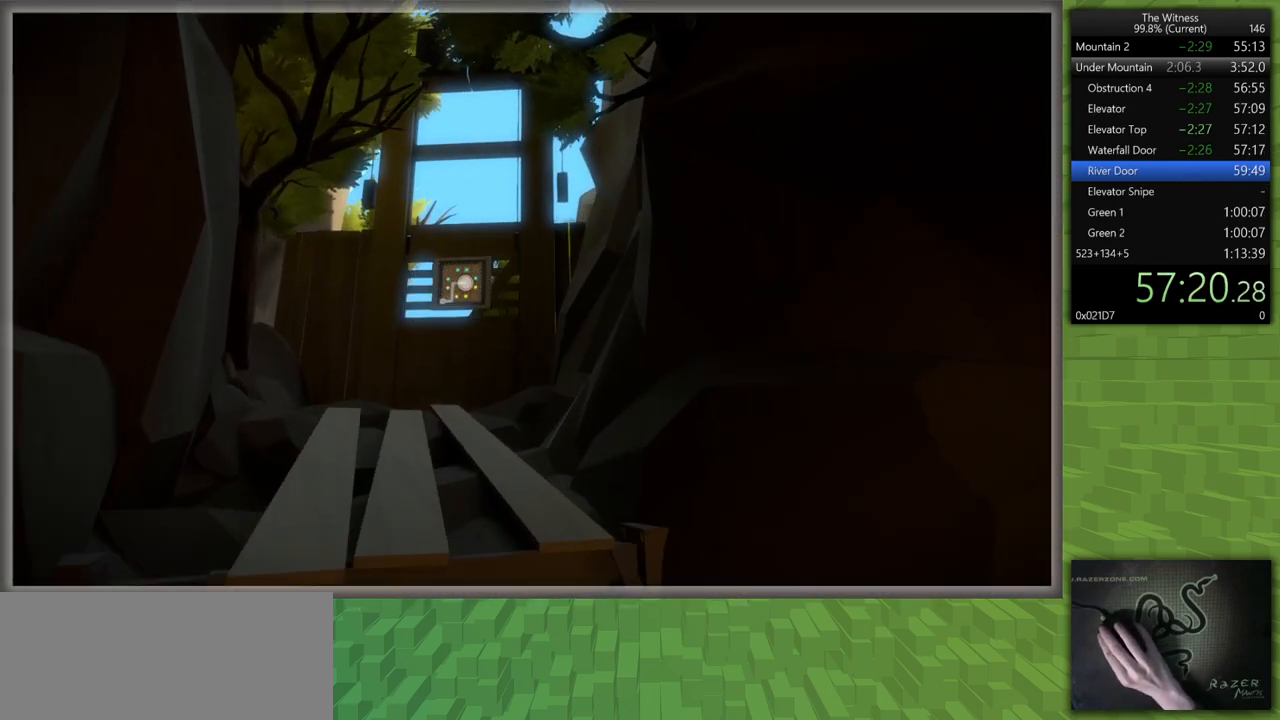
{"keys": [], "mouse": [], "events": []}
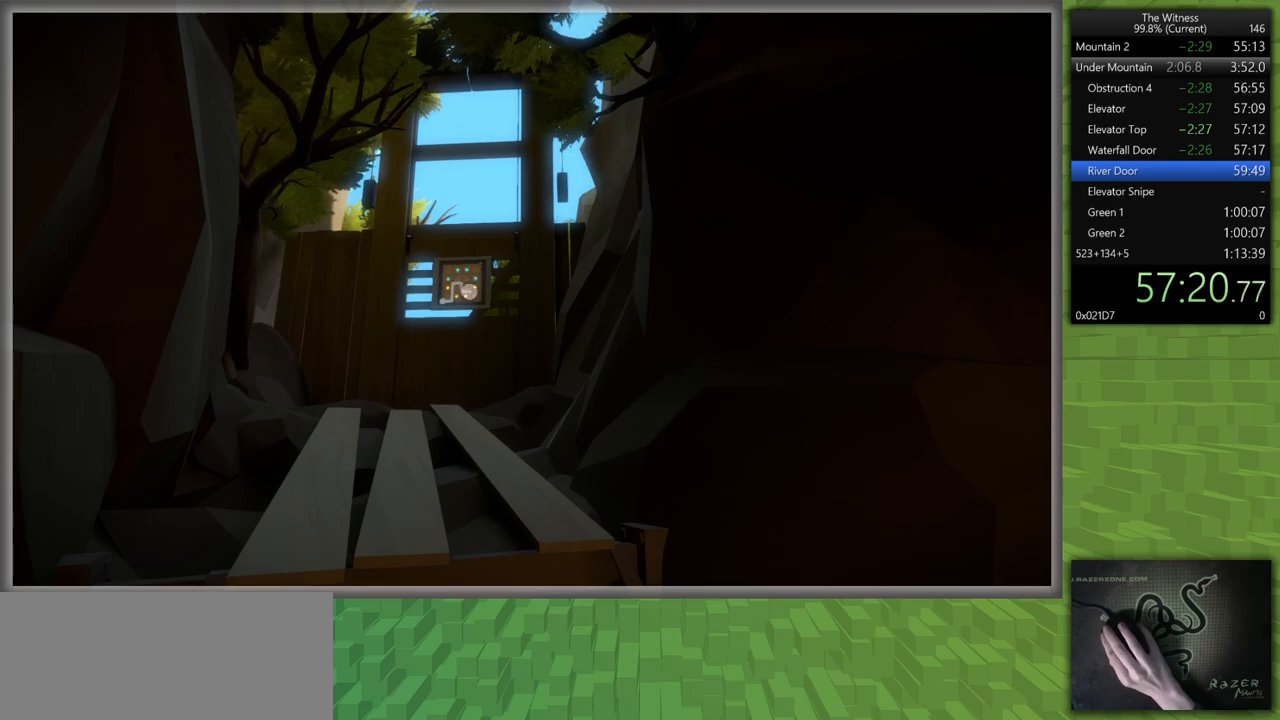
{"keys": [], "mouse": [], "events": []}
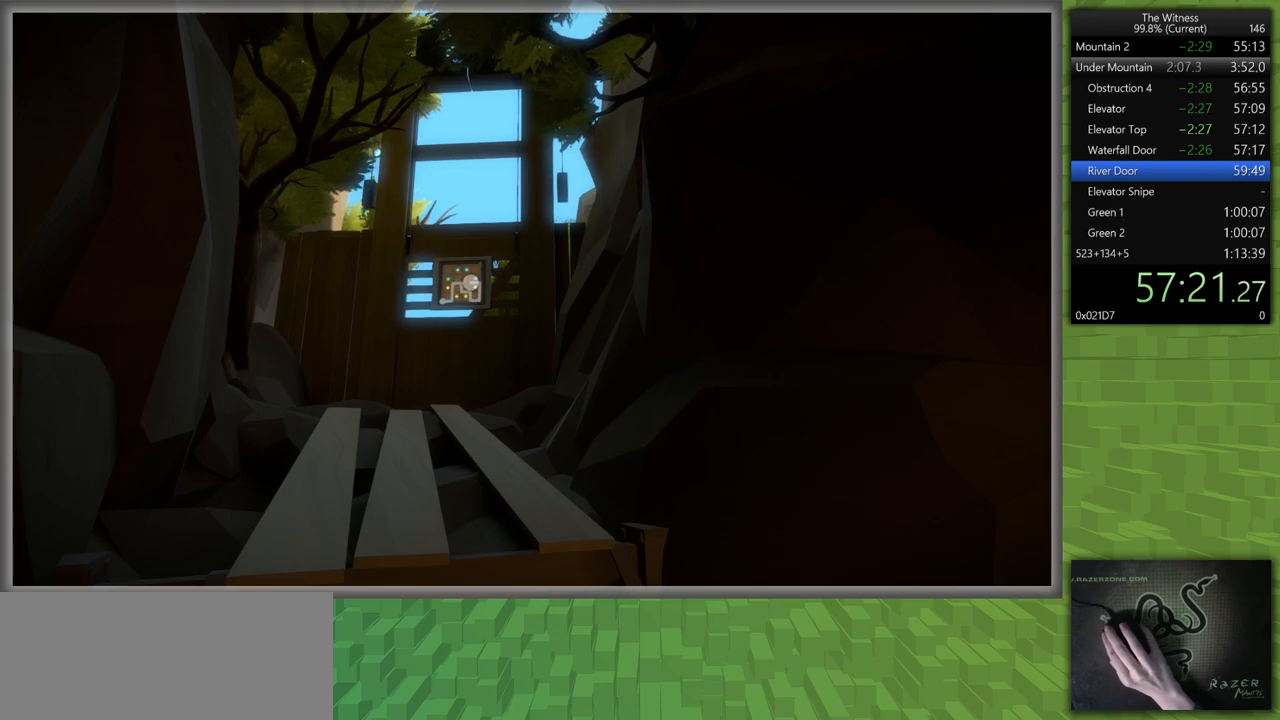
{"keys": ["d", "s", "shift"], "mouse": ["left", "right"], "events": [[417, "mouse_left", "down"], [417, "s", "down"], [417, "shift", "down"], [467, "d", "down"], [467, "mouse_right", "down"]]}
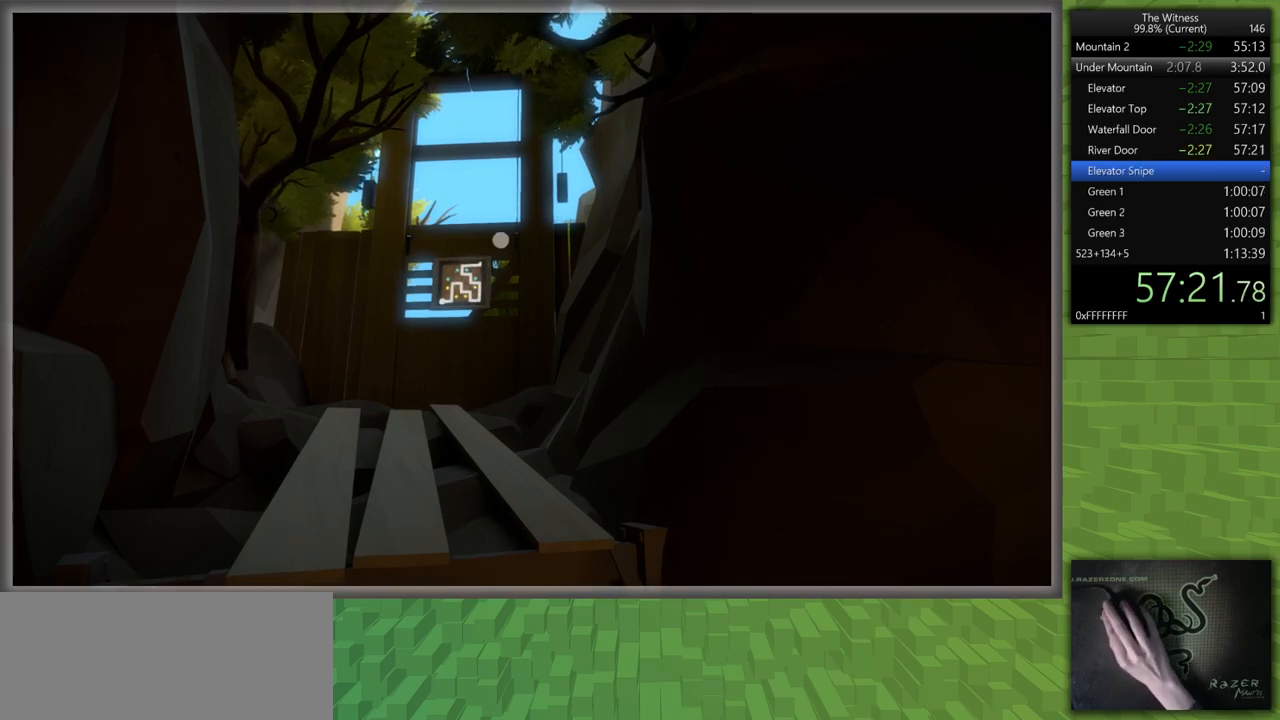
{"keys": ["d", "shift", "w"], "mouse": [], "events": [[100, "mouse_right", "up"], [150, "mouse_left", "up"], [250, "s", "up"], [333, "w", "down"]]}
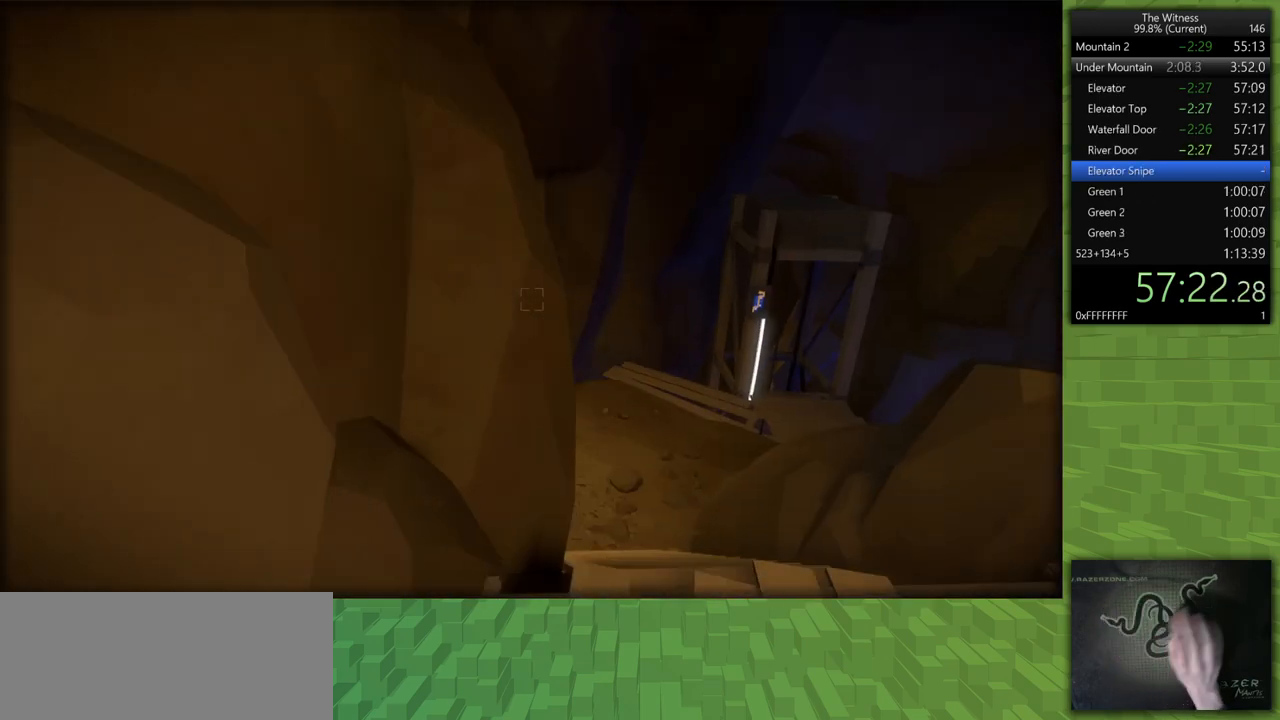
{"keys": ["shift", "w"], "mouse": [], "events": [[217, "d", "up"]]}
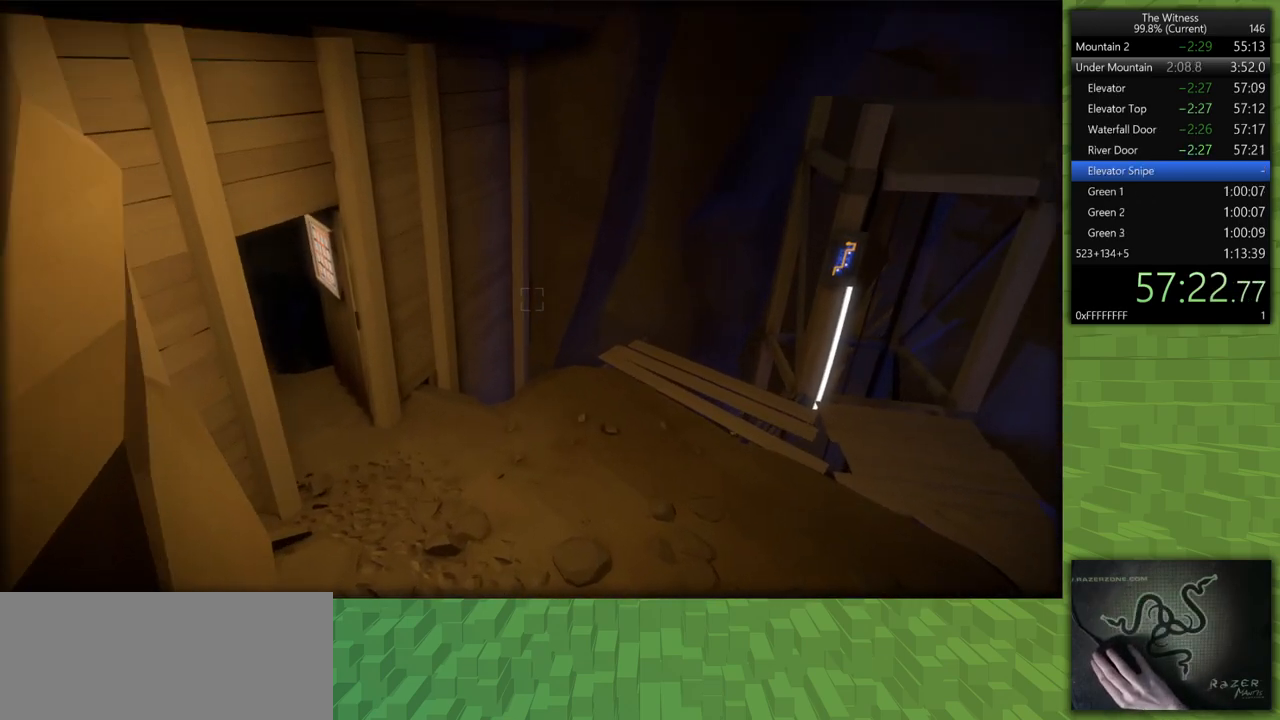
{"keys": ["shift", "w"], "mouse": [], "events": []}
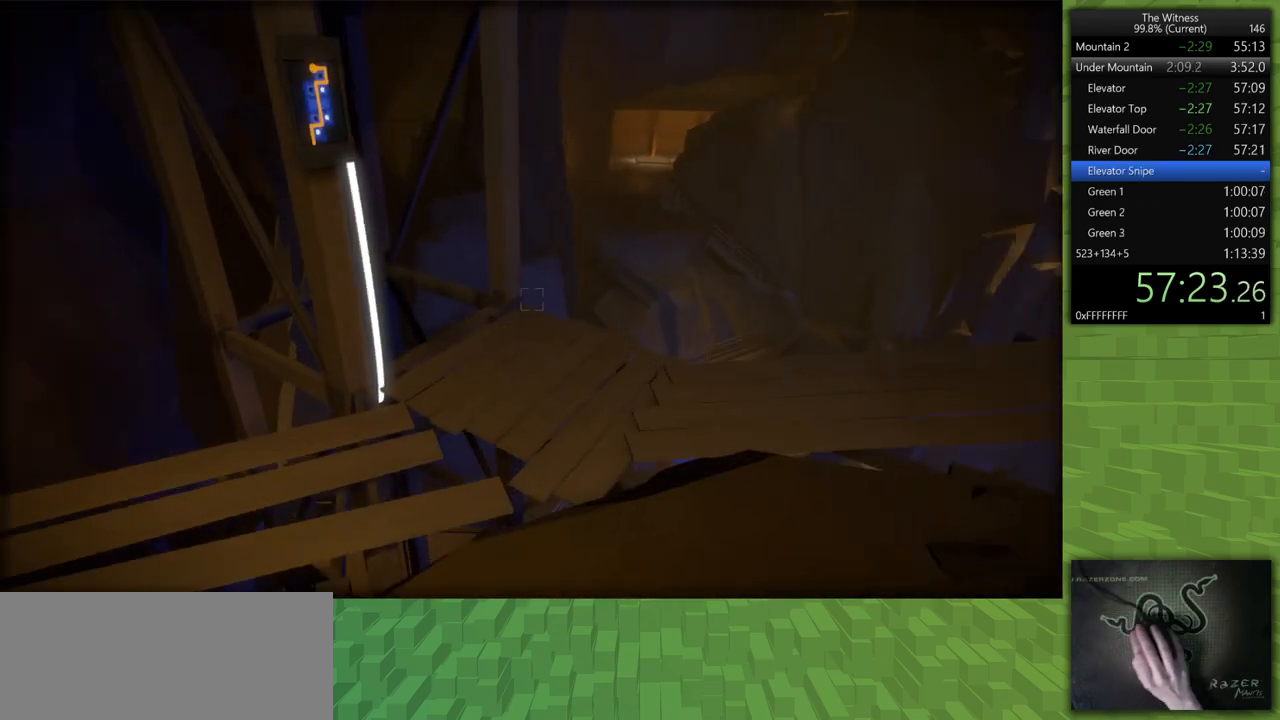
{"keys": ["shift", "w"], "mouse": [], "events": []}
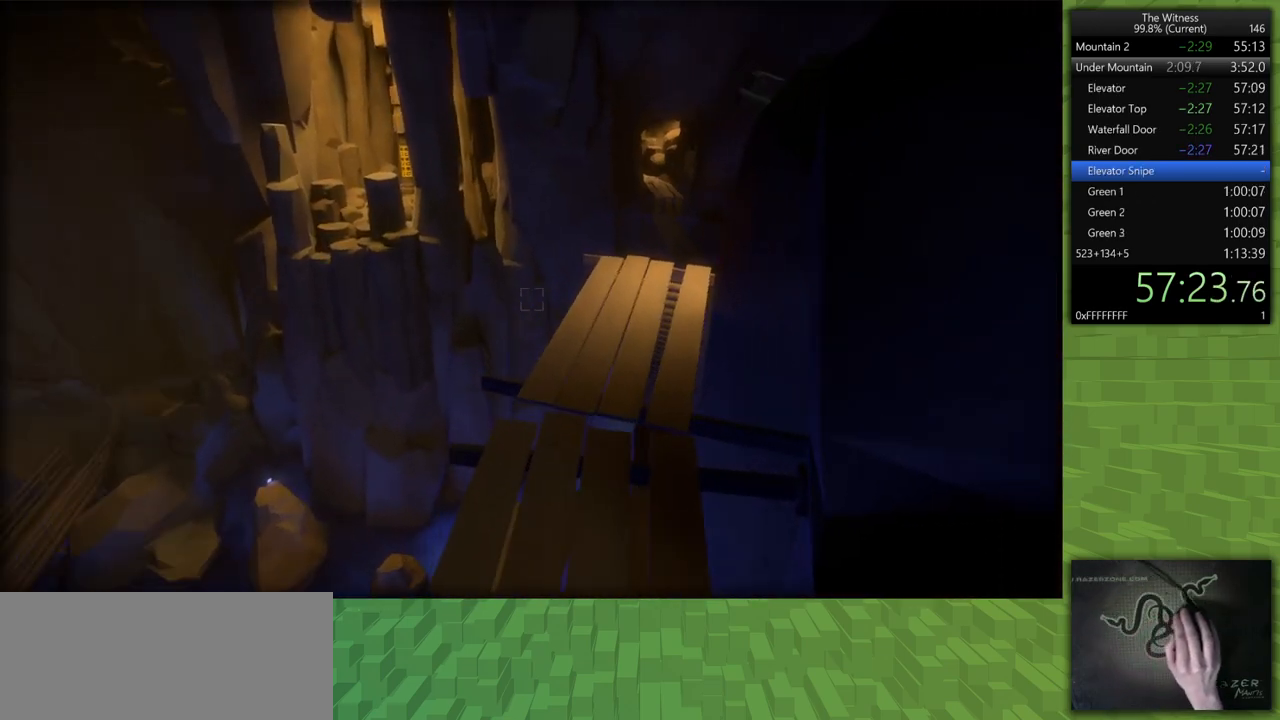
{"keys": ["shift", "w"], "mouse": [], "events": []}
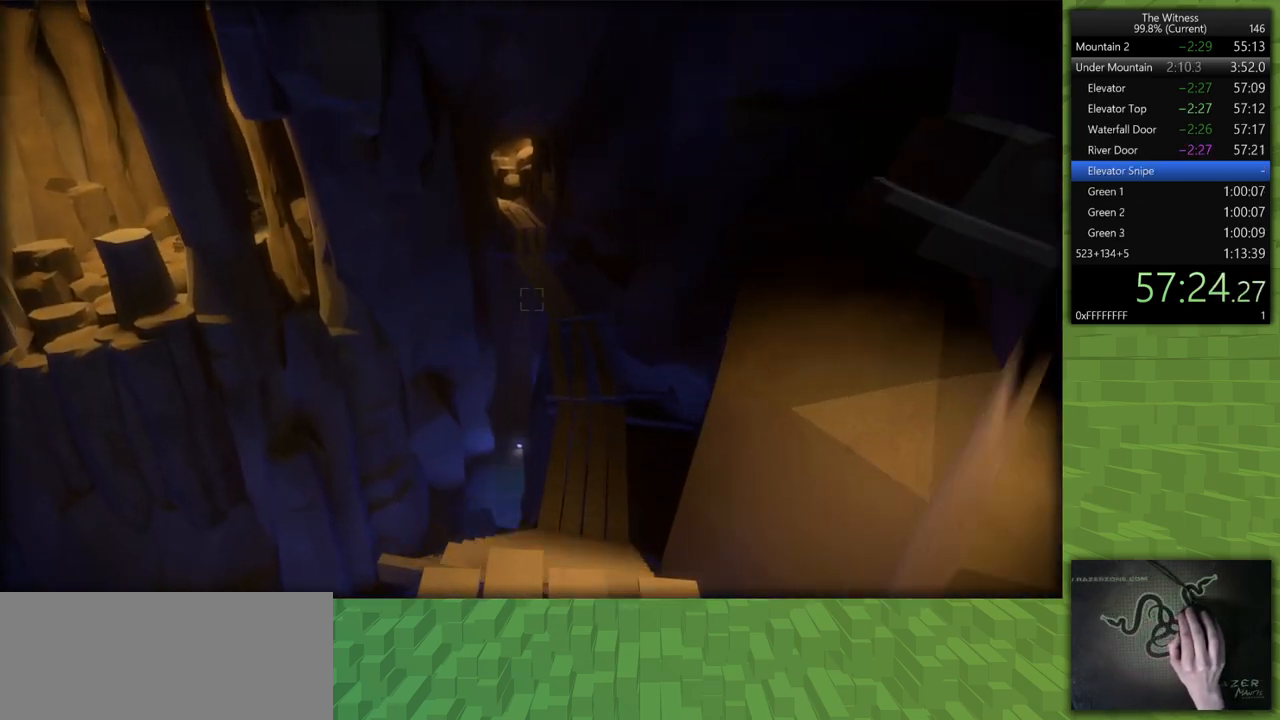
{"keys": ["shift", "w"], "mouse": [], "events": []}
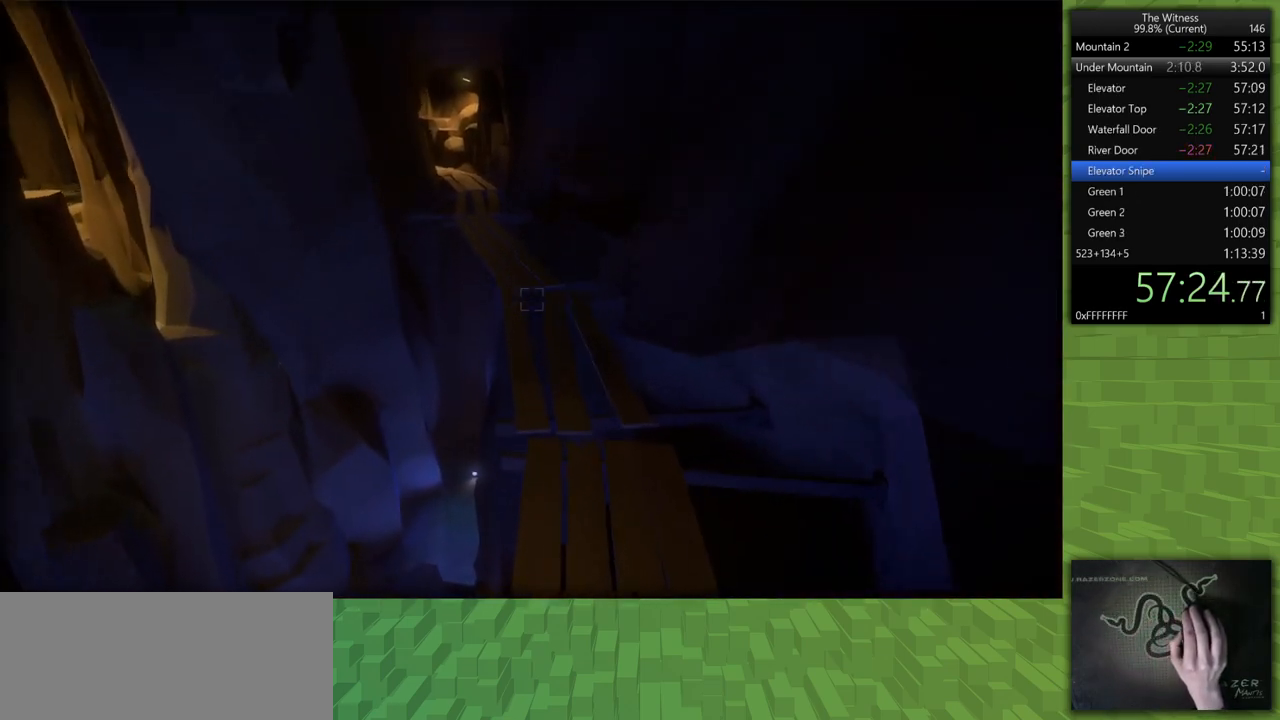
{"keys": ["shift", "w"], "mouse": [], "events": []}
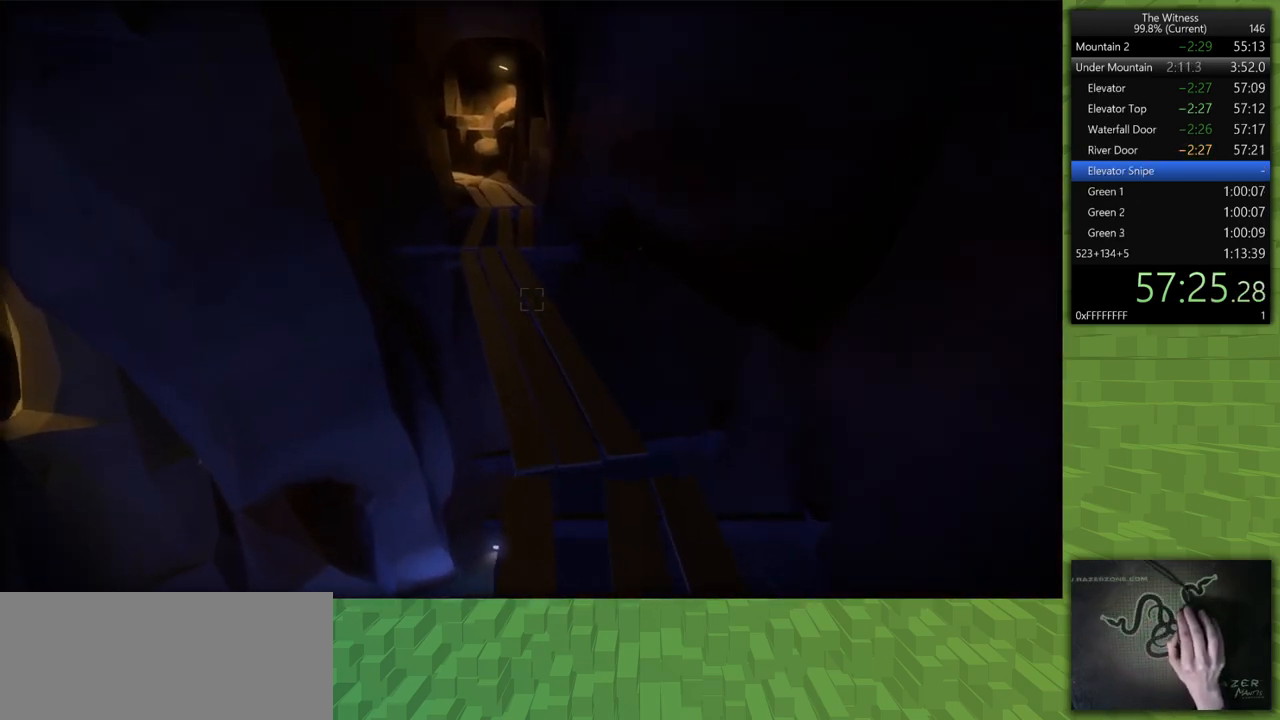
{"keys": ["shift", "w"], "mouse": [], "events": []}
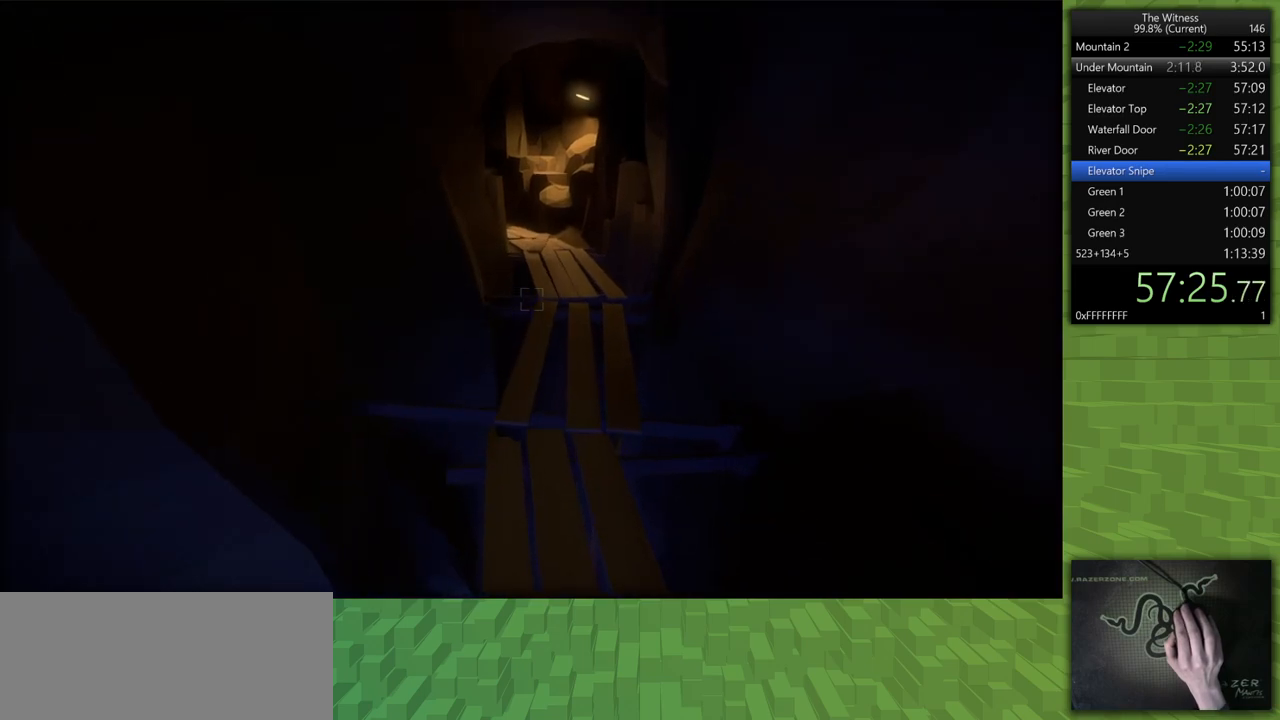
{"keys": ["shift", "w"], "mouse": [], "events": []}
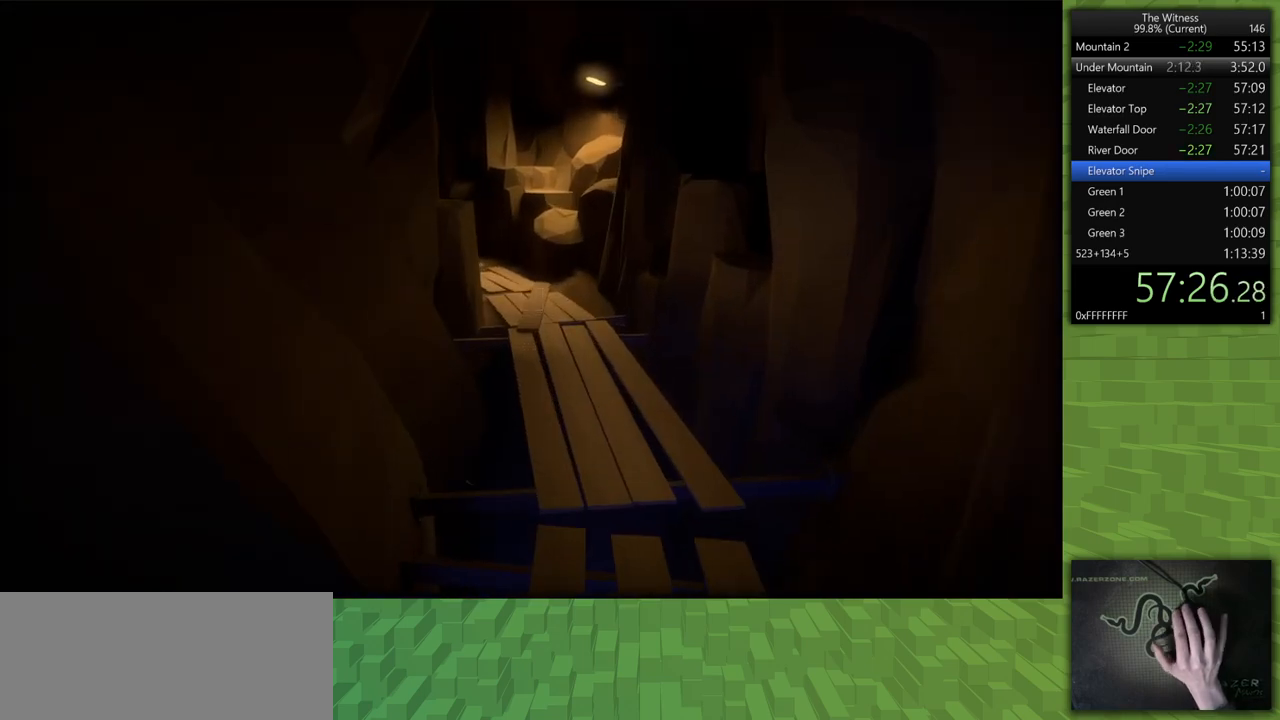
{"keys": ["shift", "w"], "mouse": [], "events": []}
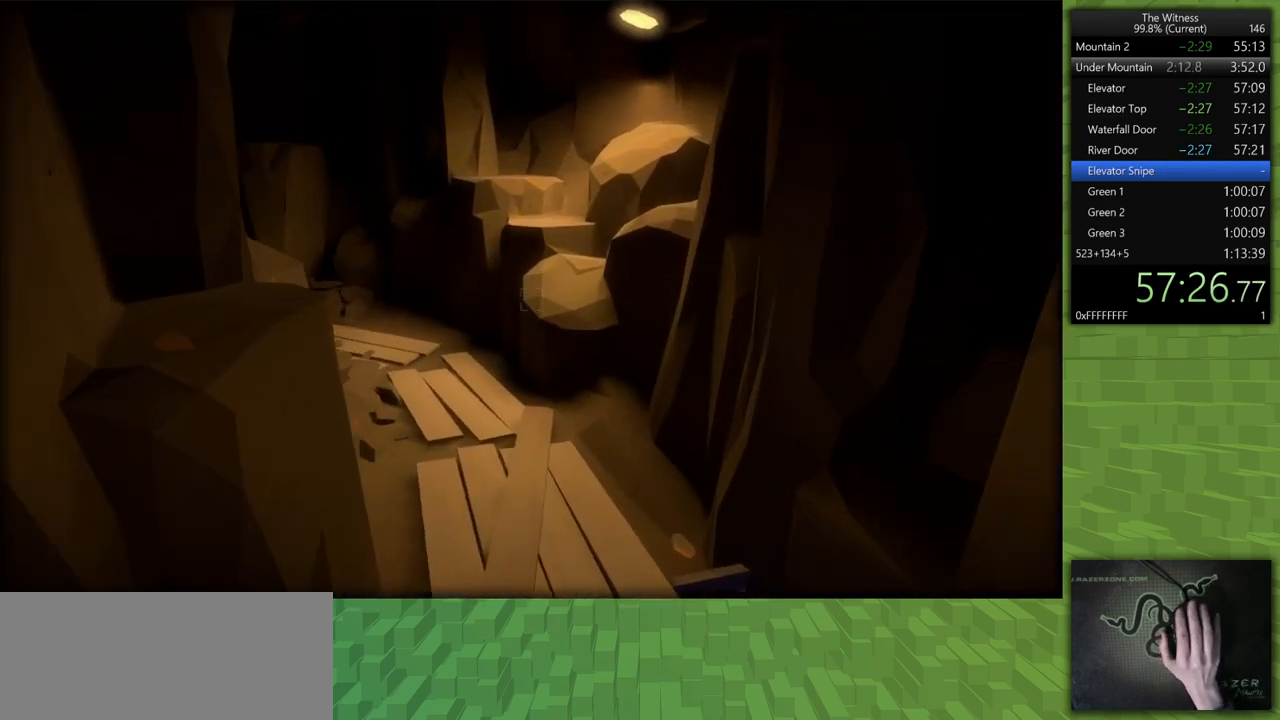
{"keys": ["shift", "w"], "mouse": [], "events": []}
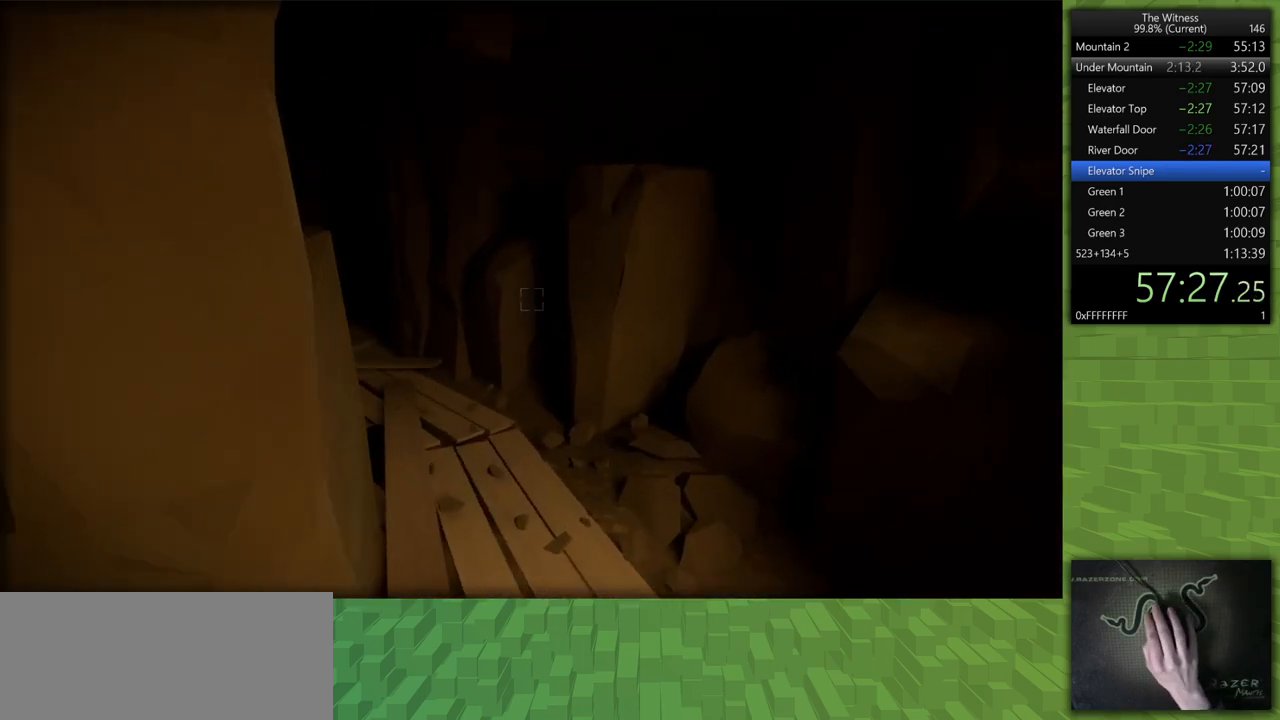
{"keys": ["shift", "w"], "mouse": [], "events": []}
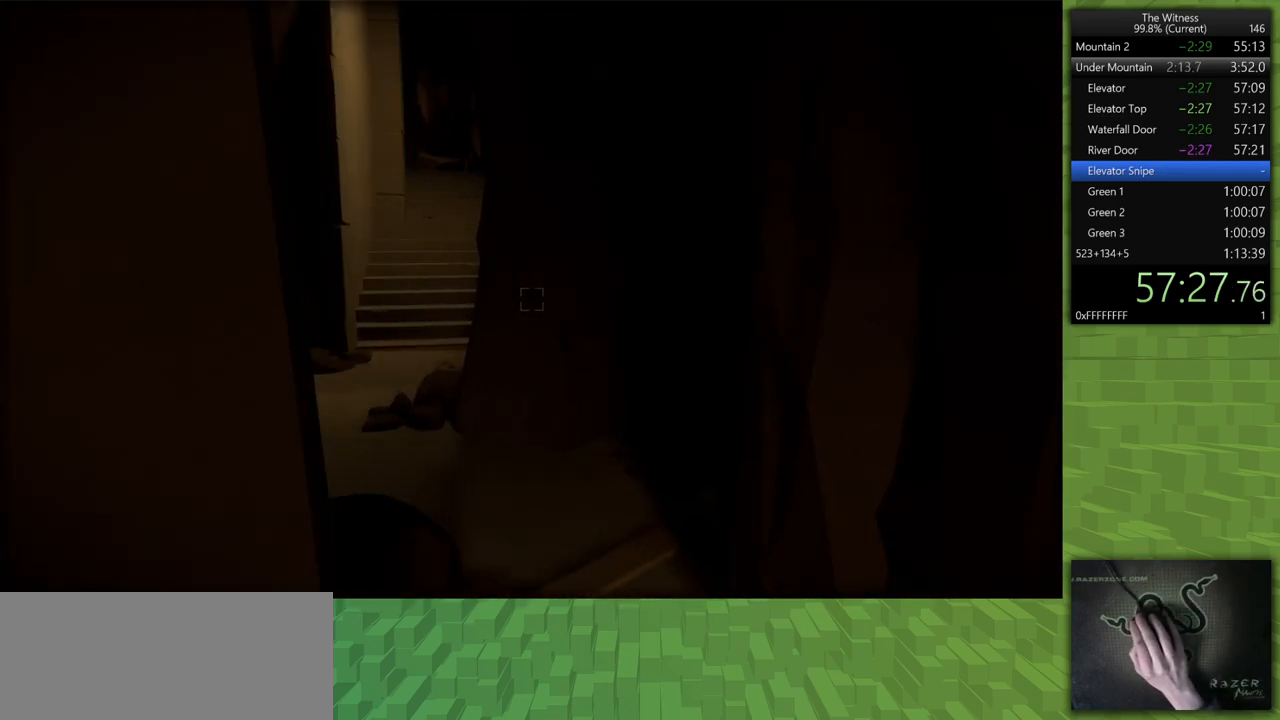
{"keys": ["shift", "w"], "mouse": [], "events": []}